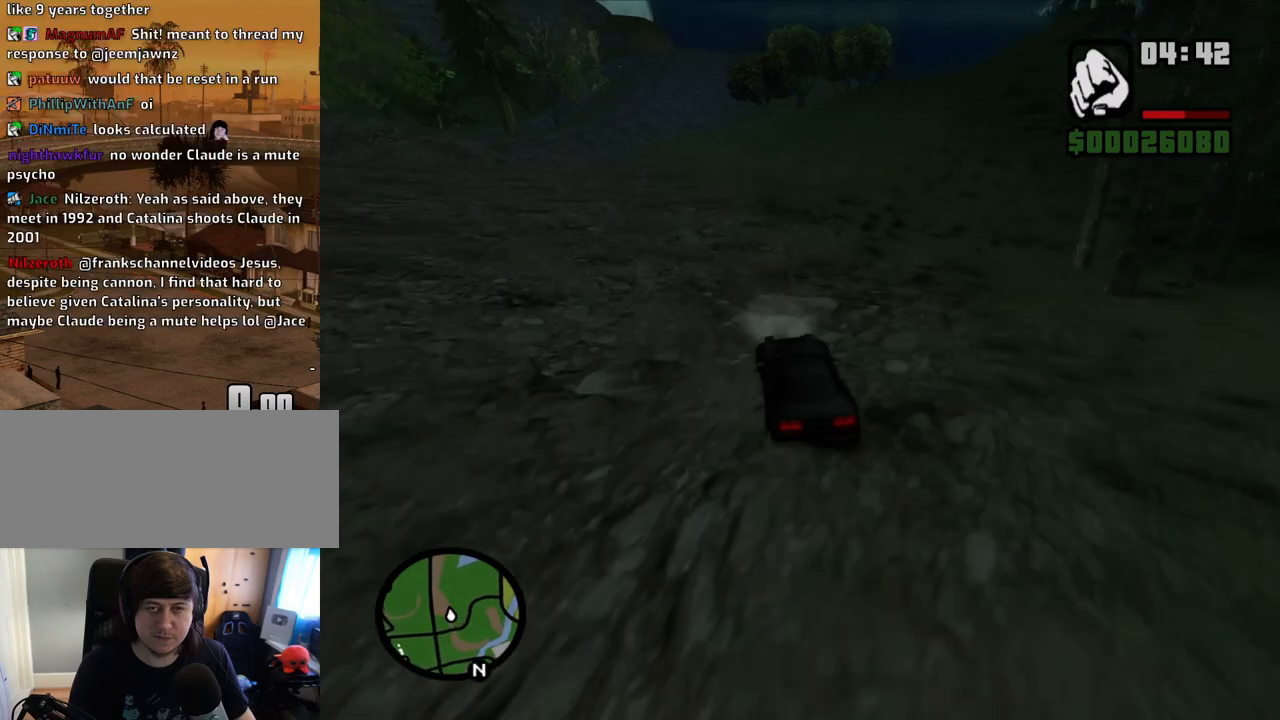
Gameplay with keyboard and mouse; each line is a JSON object with the keys and mouse buttons held at the frame after it. "events" lists presses ("down") and releases ("up") of "1", "2", "3", "4", "5", "6", "a", "alt", "c", "ctrl", "d", "down", "e", "escape", "f", "f1", "f2", "f3", "g", "h", "left", "num2", "q", "r", "right", "s", "shift", "space", "t", "tab", "up", "v", "w", "x", "z", "mouse_left", "mouse_middle", "mouse_right", "mouse_wheel_up" and "mouse_wheel_down" between this image and that frame as [ms after this image, input, new state], when the widget could be followed in between. "mouse_left", "mouse_middle", "mouse_right", "mouse_wheel_up", "mouse_wheel_down" = the "left", "middle", "right", "wheel_up", "wheel_down" buttons of the "mouse" list. No other keys are recorded. Mouse movement is not recorded.
{"keys": ["d", "w"], "mouse": [], "events": [[33, "d", "down"], [84, "d", "up"], [218, "d", "down"], [318, "d", "up"], [452, "d", "down"]]}
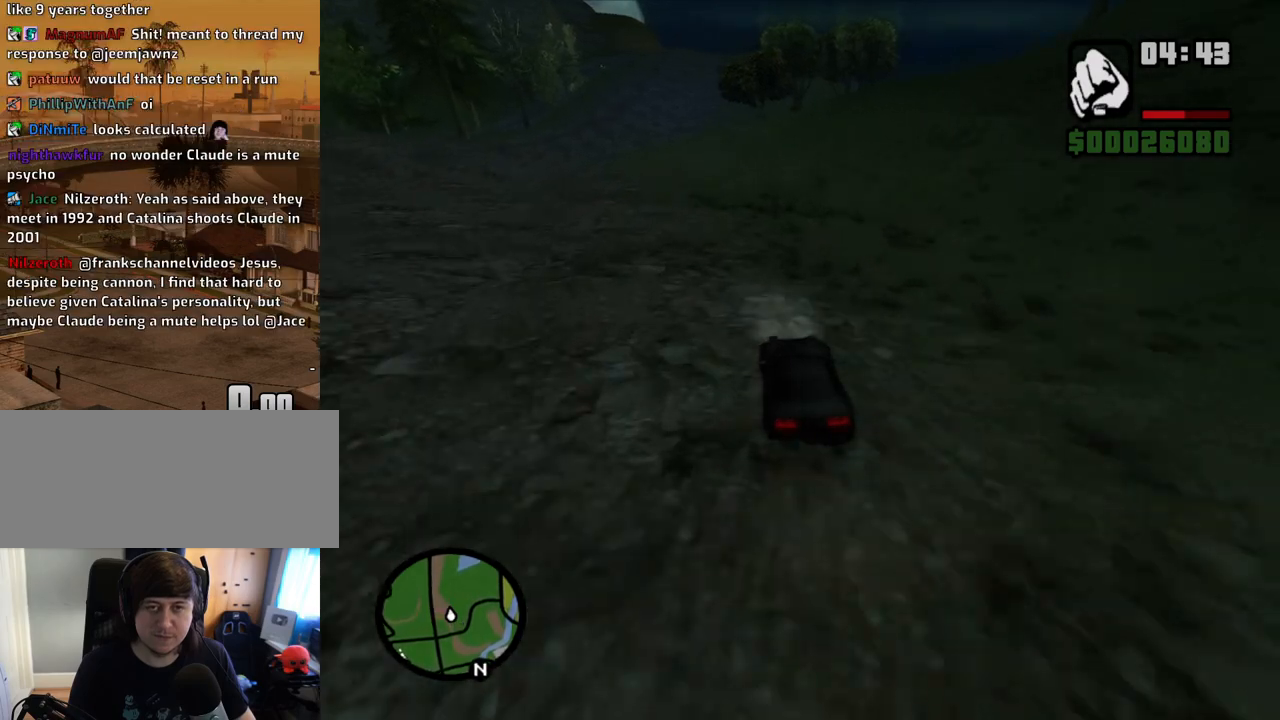
{"keys": ["d", "w"], "mouse": [], "events": [[134, "w", "up"], [385, "w", "down"]]}
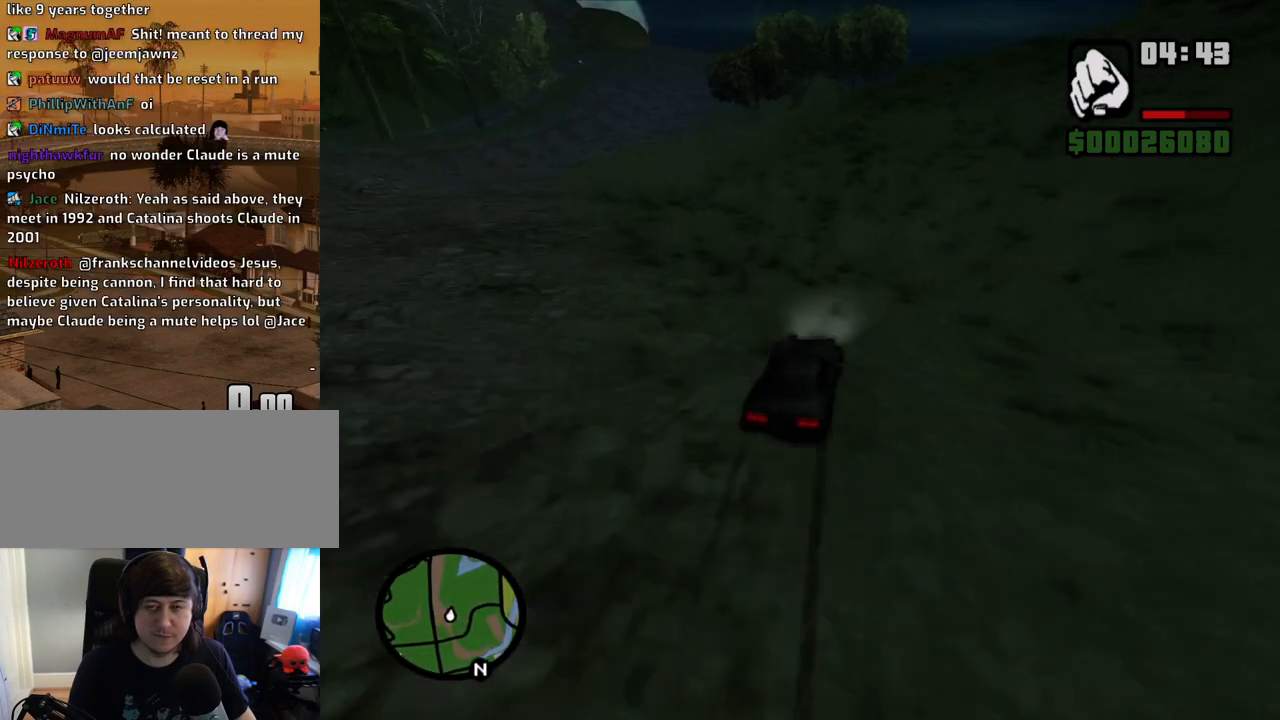
{"keys": ["w"], "mouse": [], "events": [[252, "d", "up"], [302, "d", "down"], [486, "d", "up"]]}
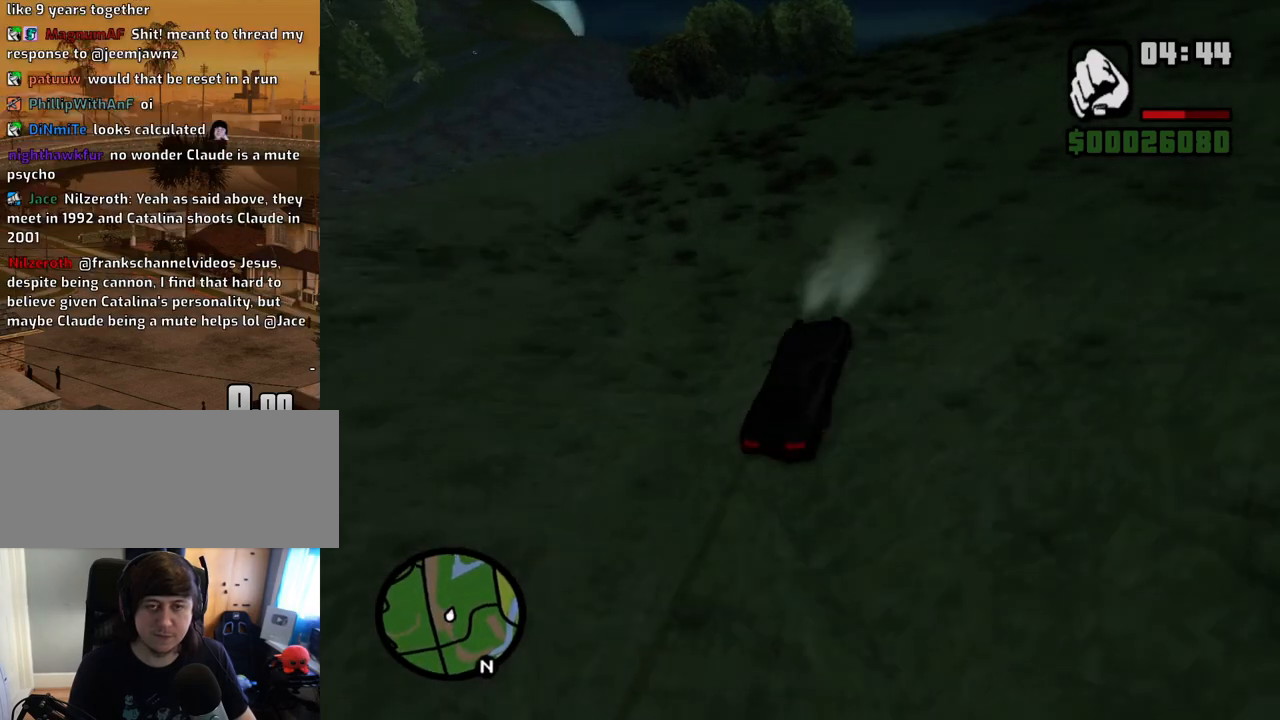
{"keys": ["d", "w"], "mouse": [], "events": [[235, "a", "down"], [369, "a", "up"], [453, "d", "down"]]}
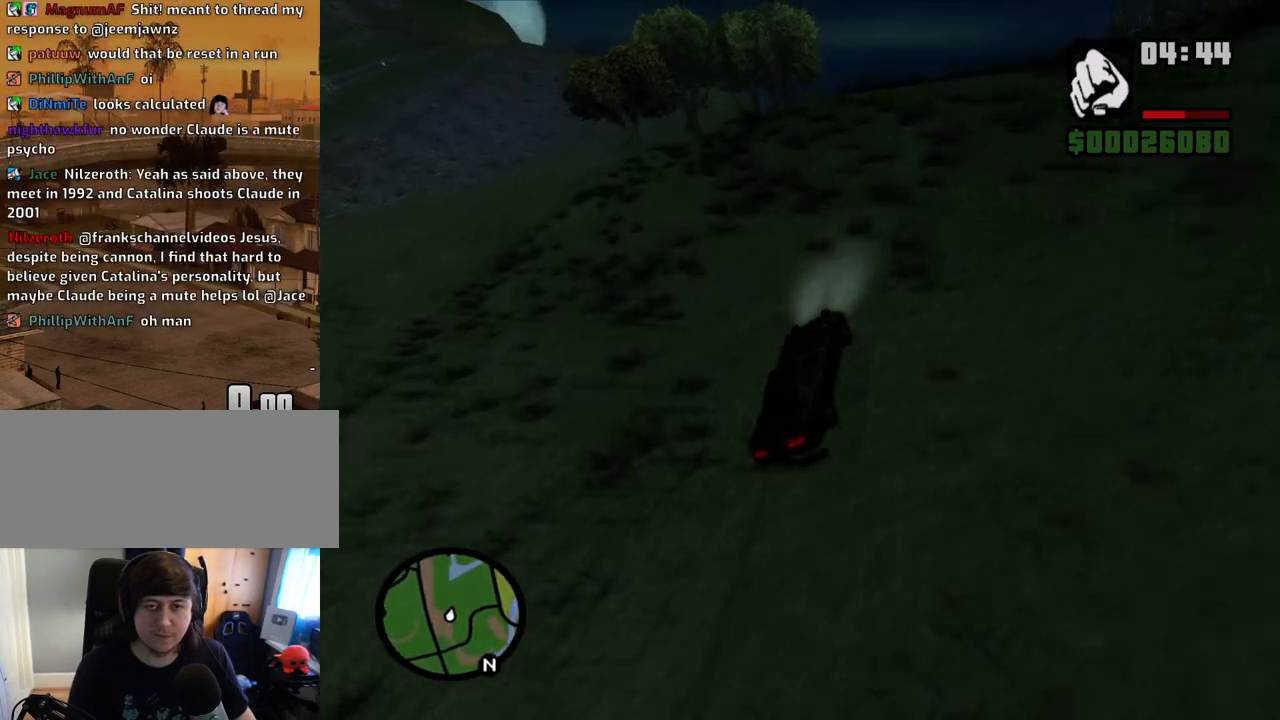
{"keys": ["w"], "mouse": [], "events": [[419, "d", "up"]]}
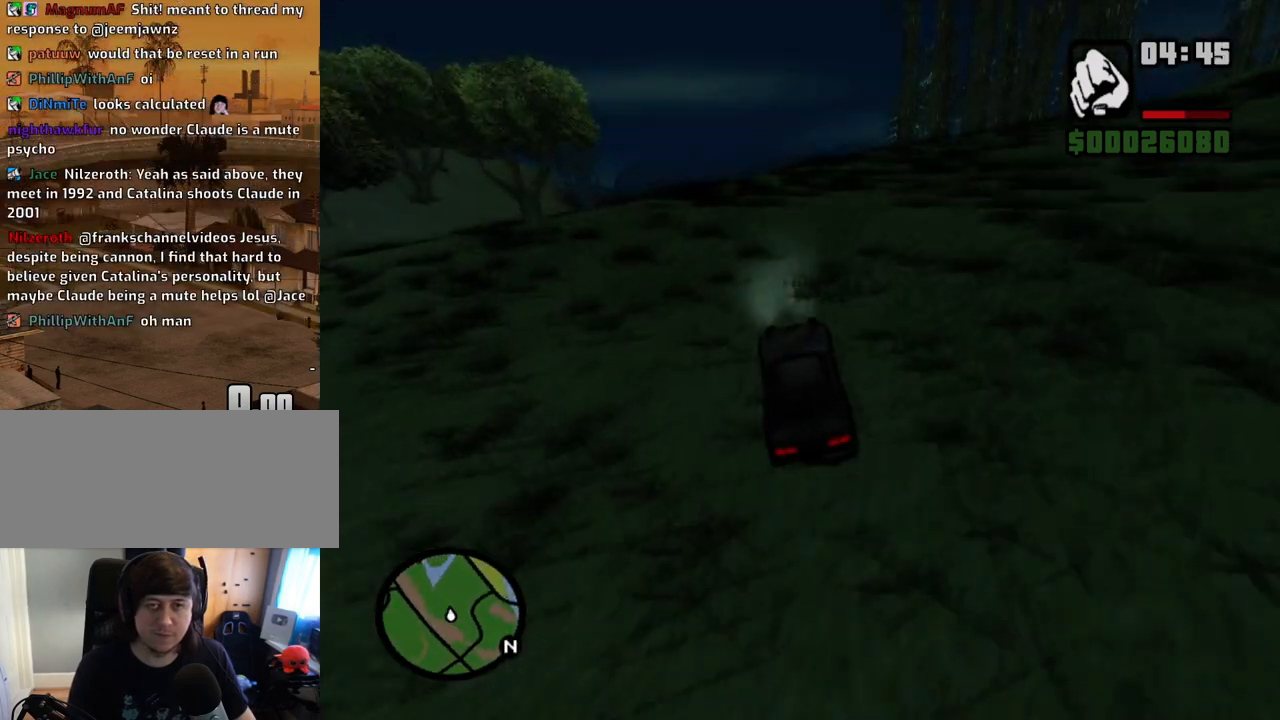
{"keys": ["w"], "mouse": [], "events": [[67, "d", "down"], [151, "d", "up"], [352, "d", "down"], [486, "d", "up"]]}
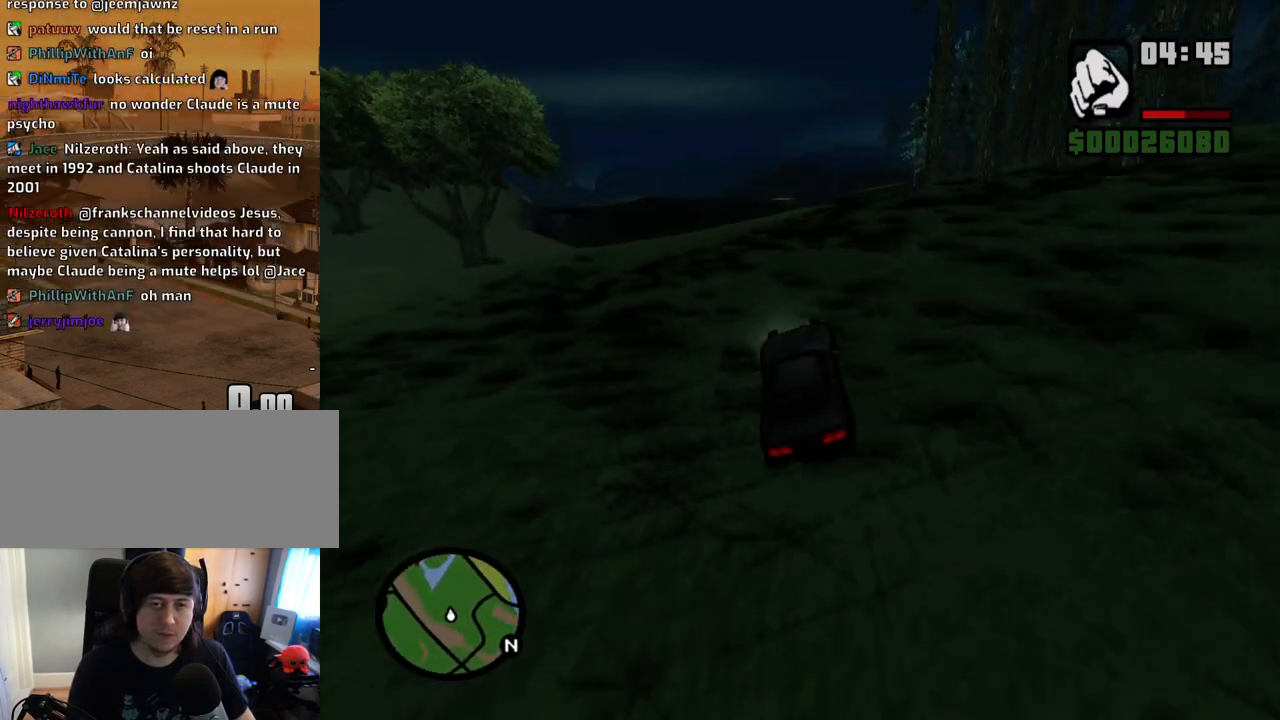
{"keys": ["d", "w"], "mouse": [], "events": [[503, "d", "down"]]}
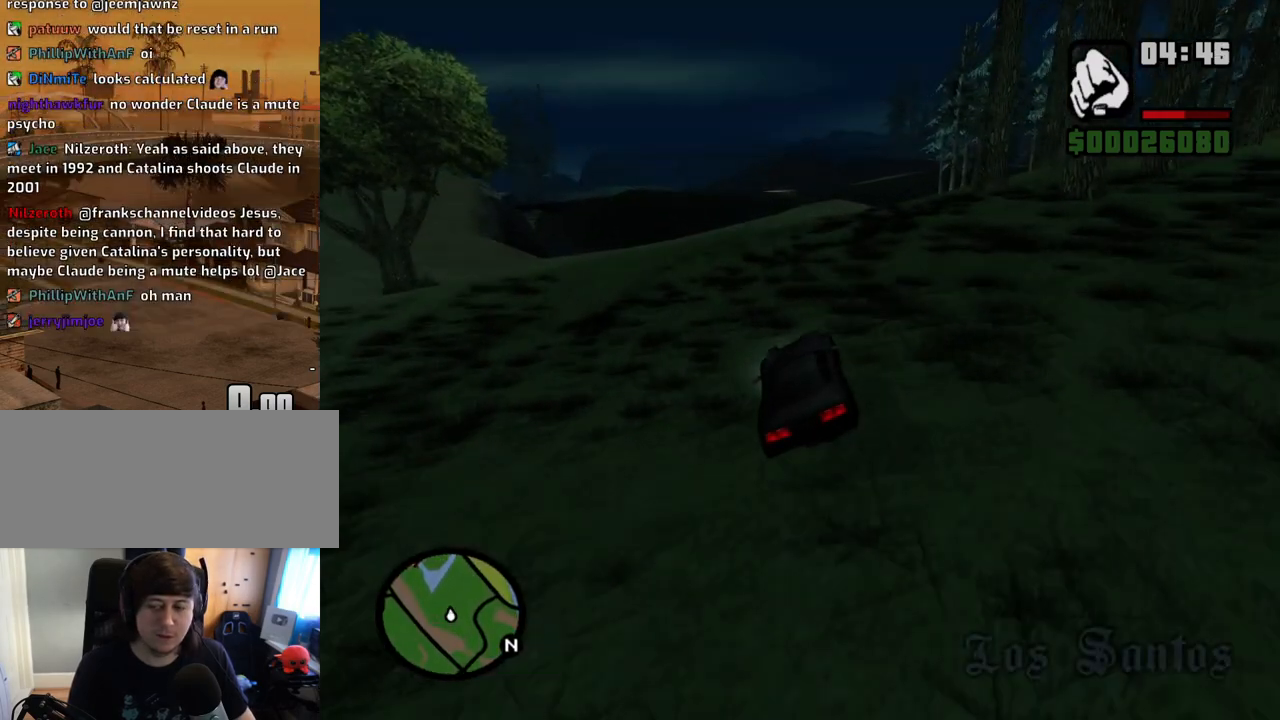
{"keys": ["d", "w"], "mouse": [], "events": [[134, "d", "up"], [234, "d", "down"], [385, "d", "up"], [469, "d", "down"]]}
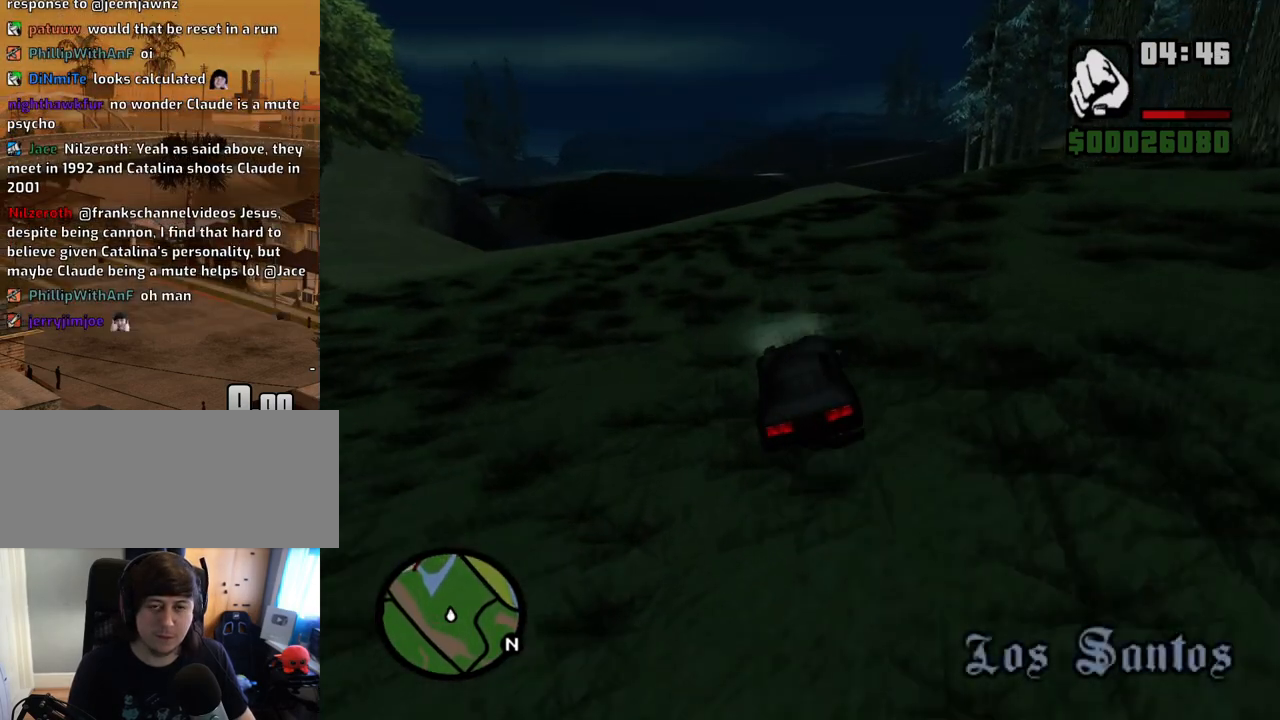
{"keys": ["d", "w"], "mouse": [], "events": [[67, "d", "up"], [151, "d", "down"], [302, "d", "up"], [436, "d", "down"]]}
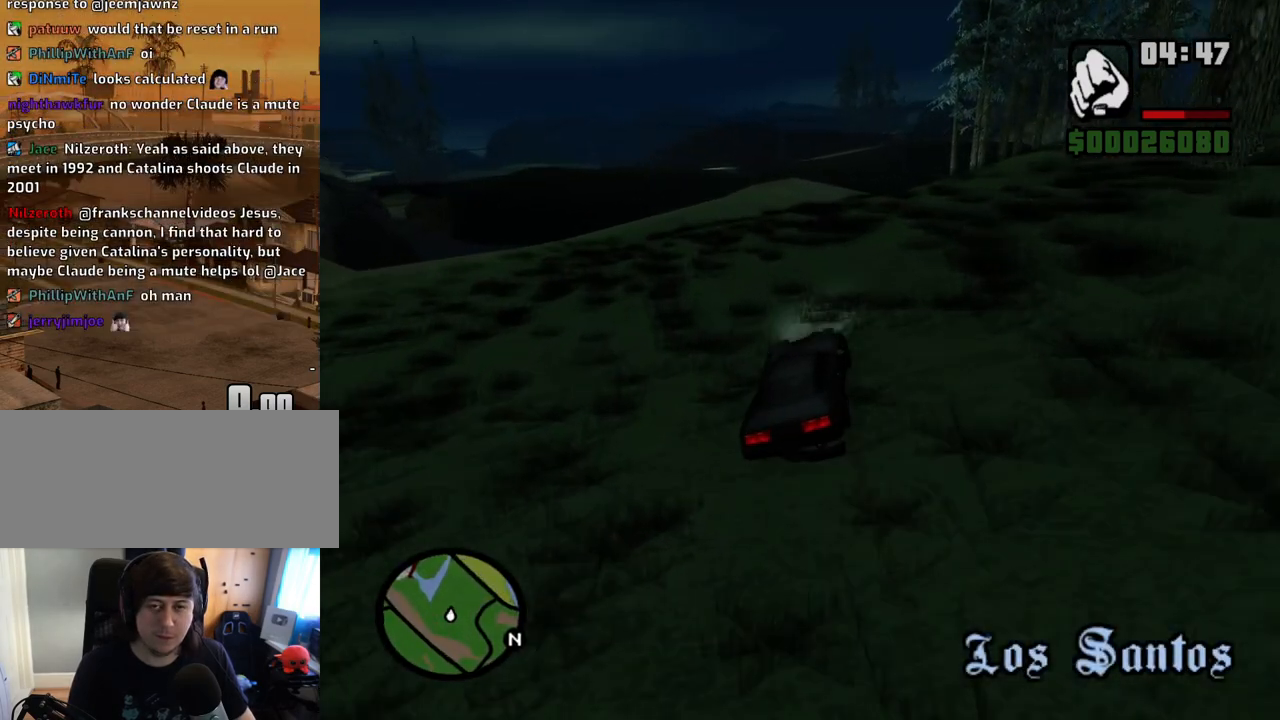
{"keys": ["w"], "mouse": [], "events": [[51, "d", "up"], [185, "d", "down"], [235, "d", "up"], [285, "a", "down"], [503, "a", "up"]]}
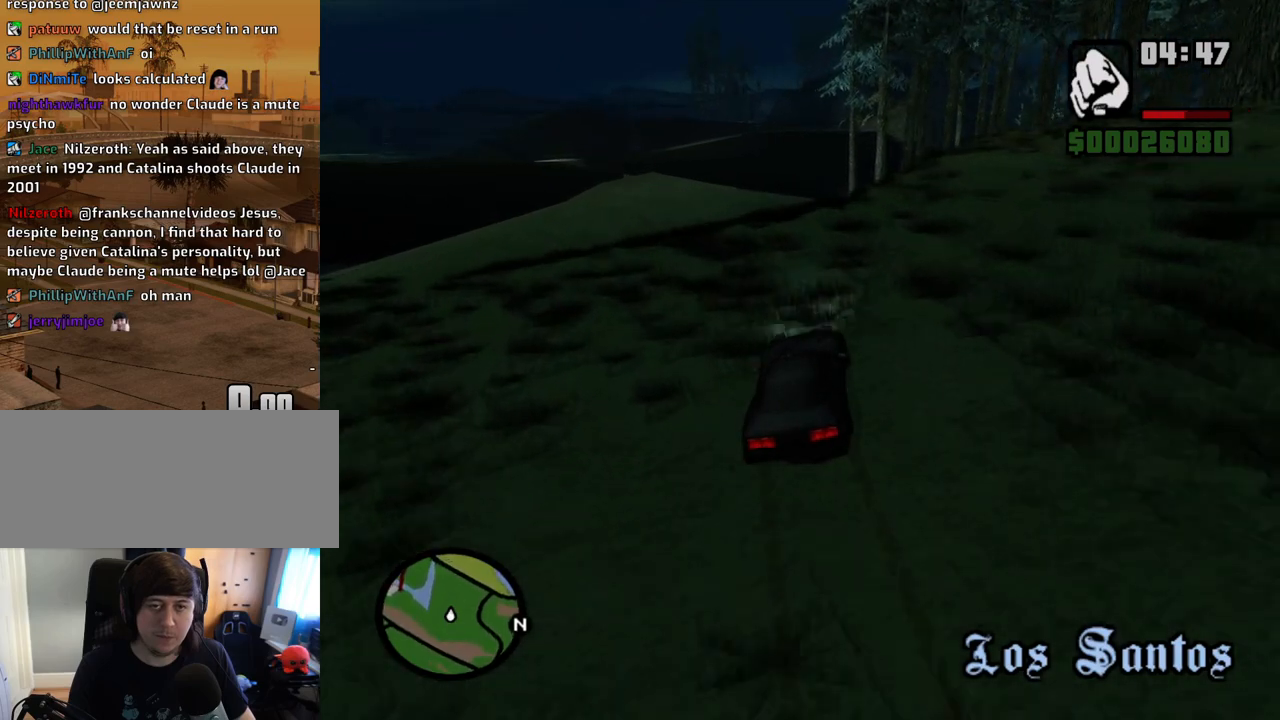
{"keys": ["w"], "mouse": [], "events": [[101, "d", "down"], [386, "d", "up"]]}
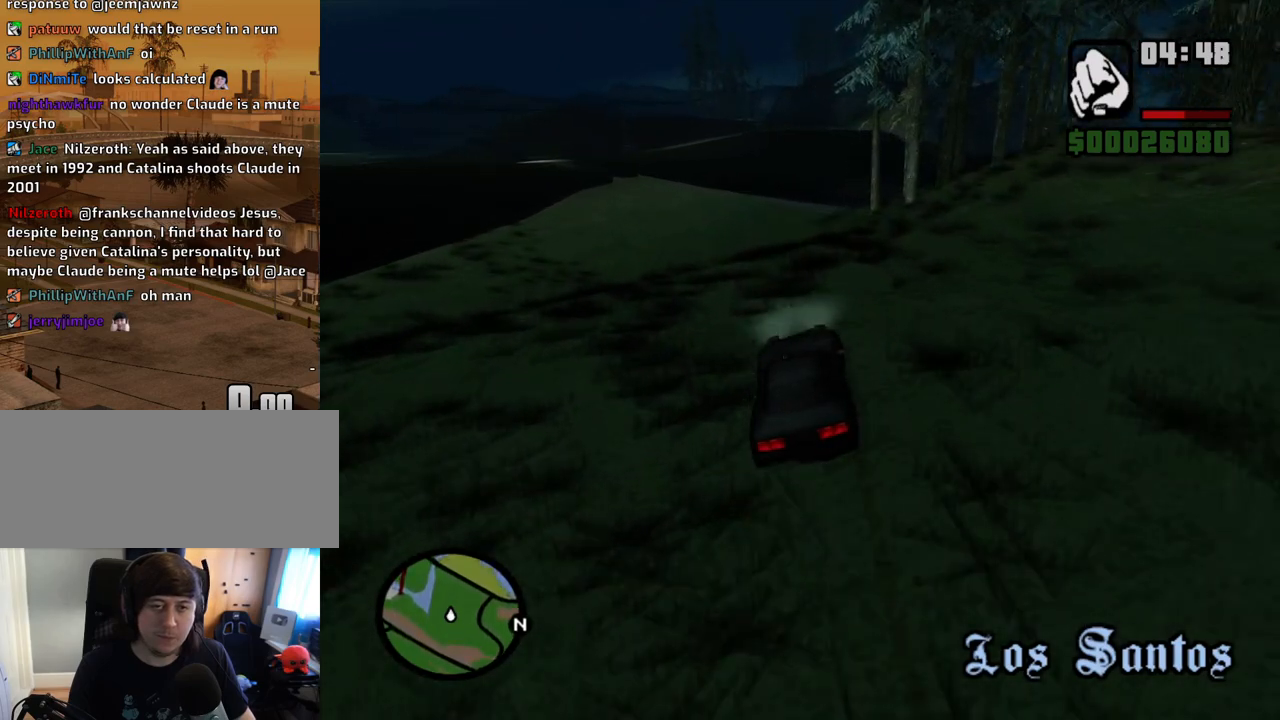
{"keys": ["w"], "mouse": [], "events": [[385, "d", "down"], [486, "d", "up"]]}
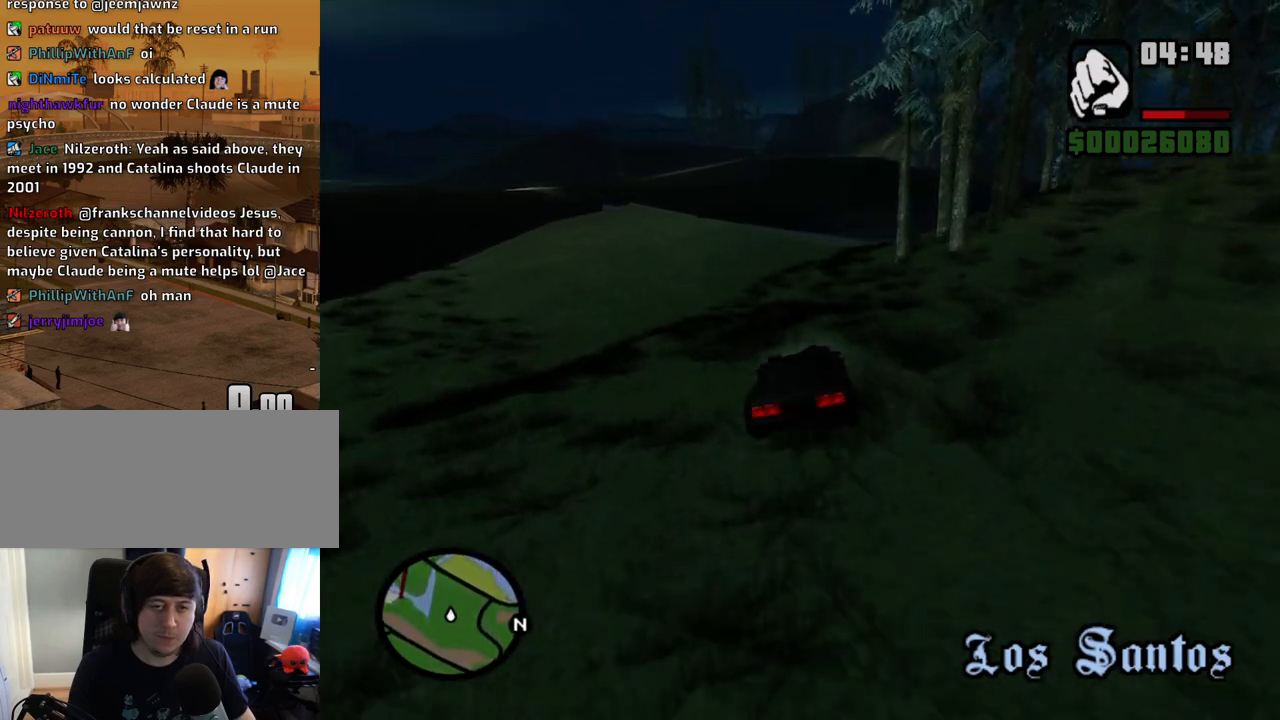
{"keys": ["w"], "mouse": [], "events": [[134, "d", "down"], [218, "d", "up"], [368, "d", "down"], [452, "d", "up"]]}
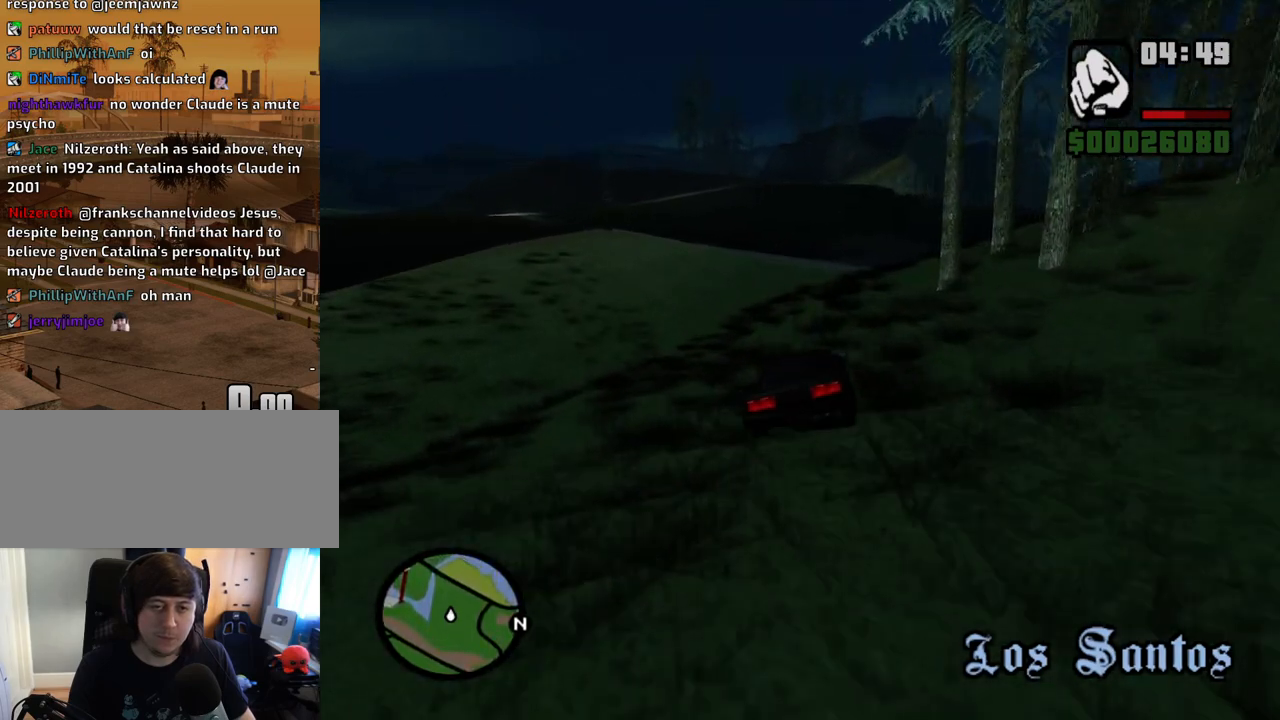
{"keys": ["w"], "mouse": [], "events": [[336, "d", "down"], [419, "d", "up"]]}
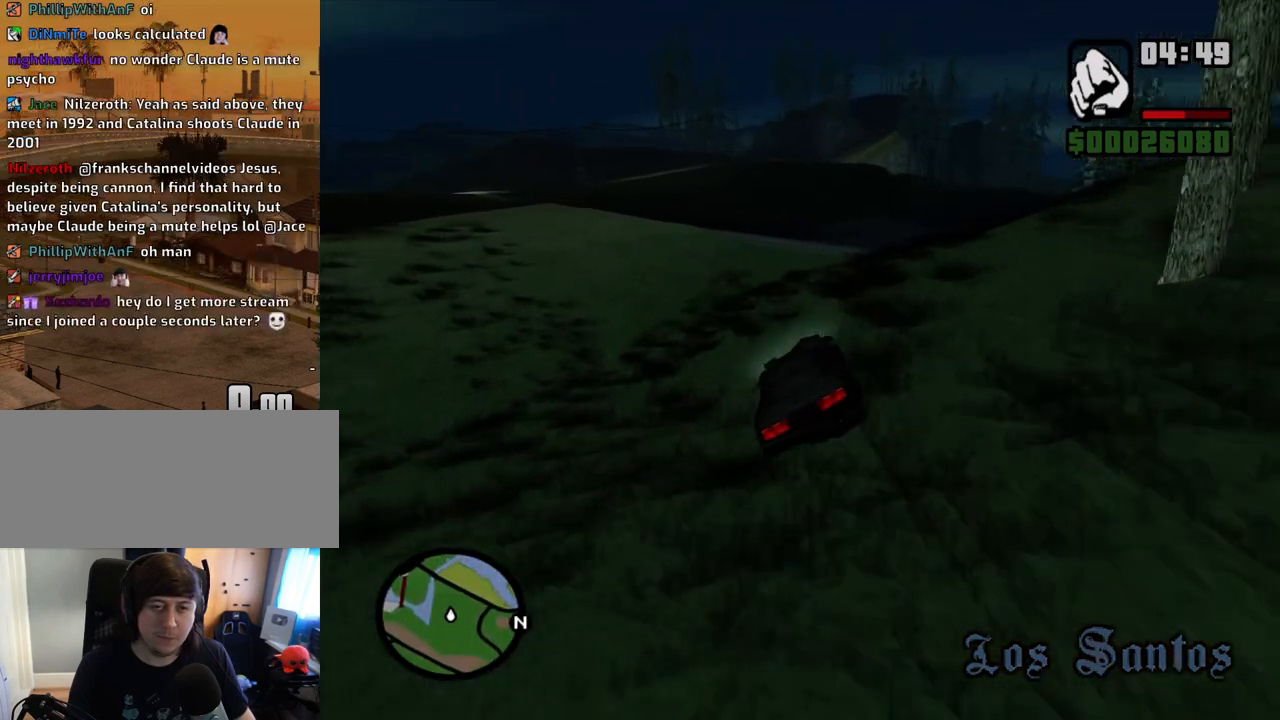
{"keys": ["w"], "mouse": [], "events": [[67, "d", "down"], [151, "d", "up"]]}
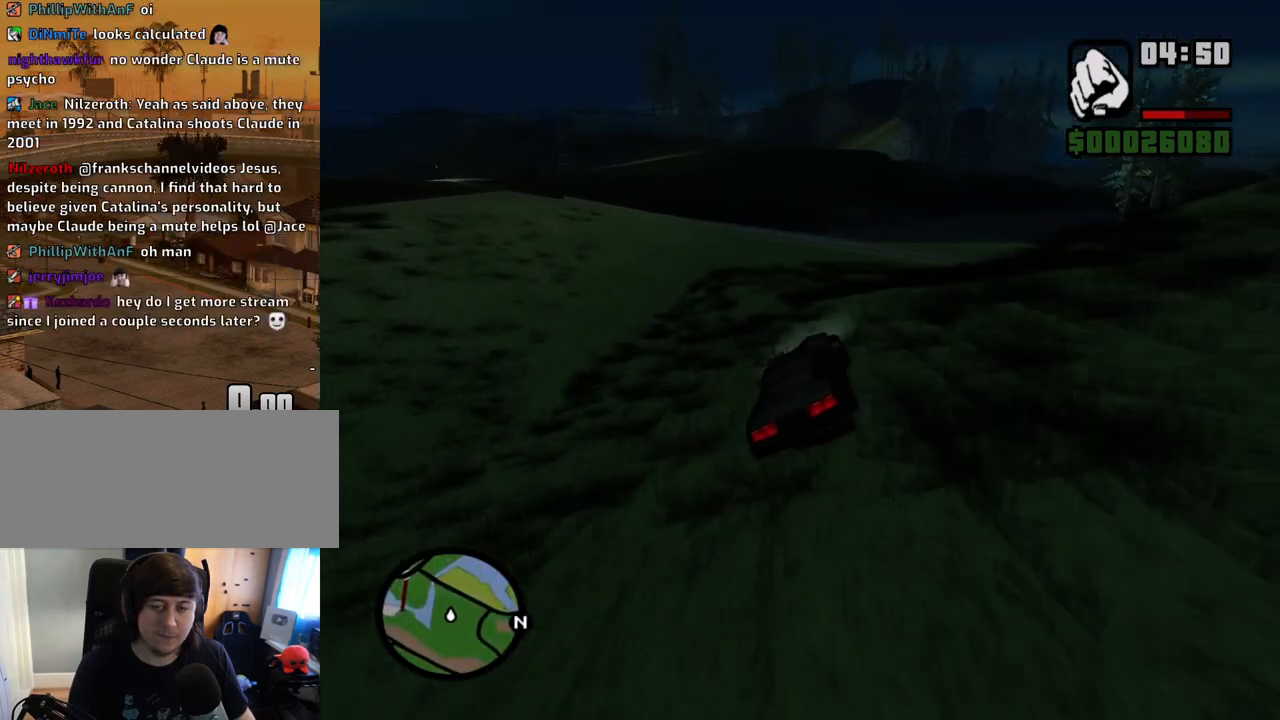
{"keys": ["w"], "mouse": [], "events": []}
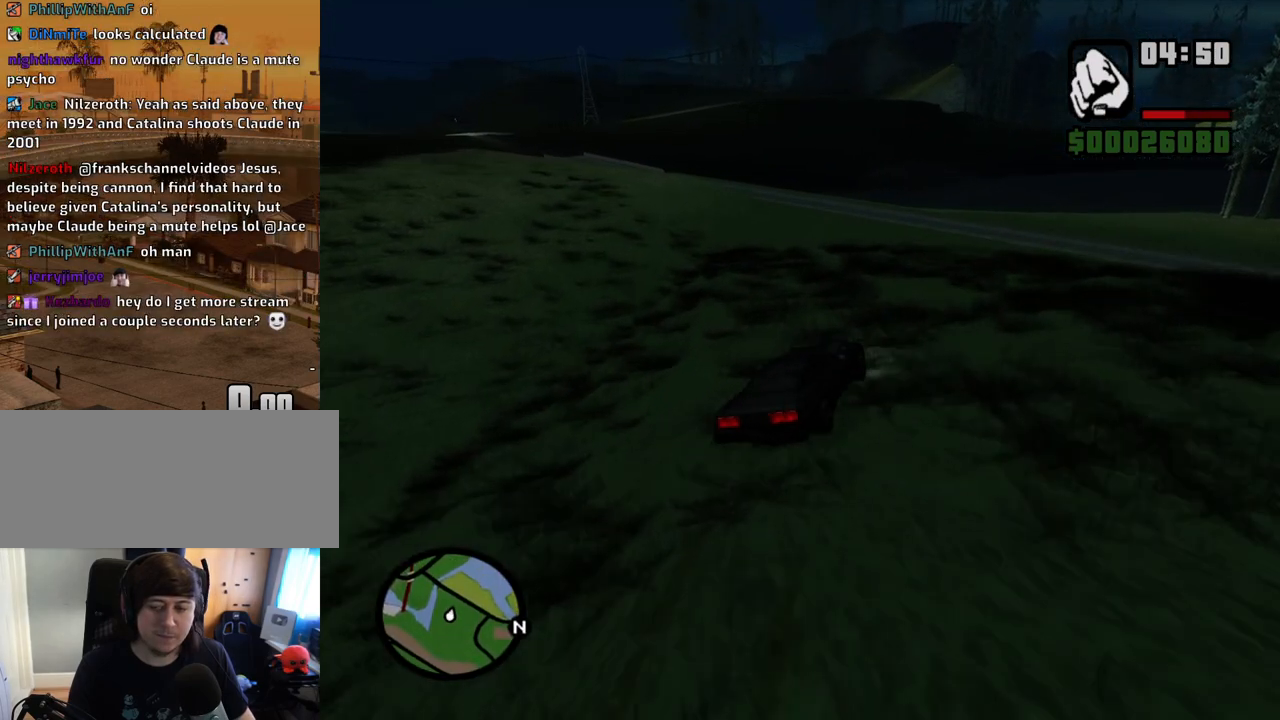
{"keys": ["a", "w"], "mouse": [], "events": [[134, "a", "down"], [285, "a", "up"], [419, "a", "down"]]}
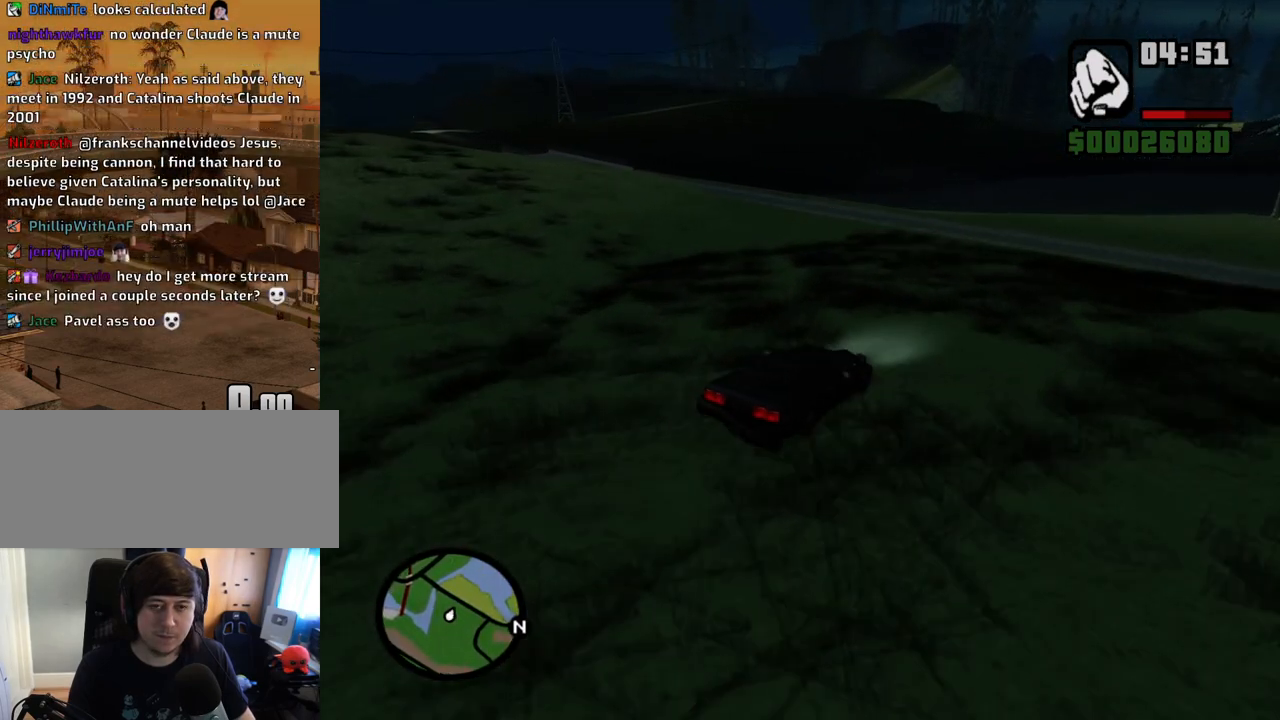
{"keys": ["a", "w"], "mouse": [], "events": [[301, "a", "up"], [301, "d", "down"], [436, "a", "down"], [436, "d", "up"]]}
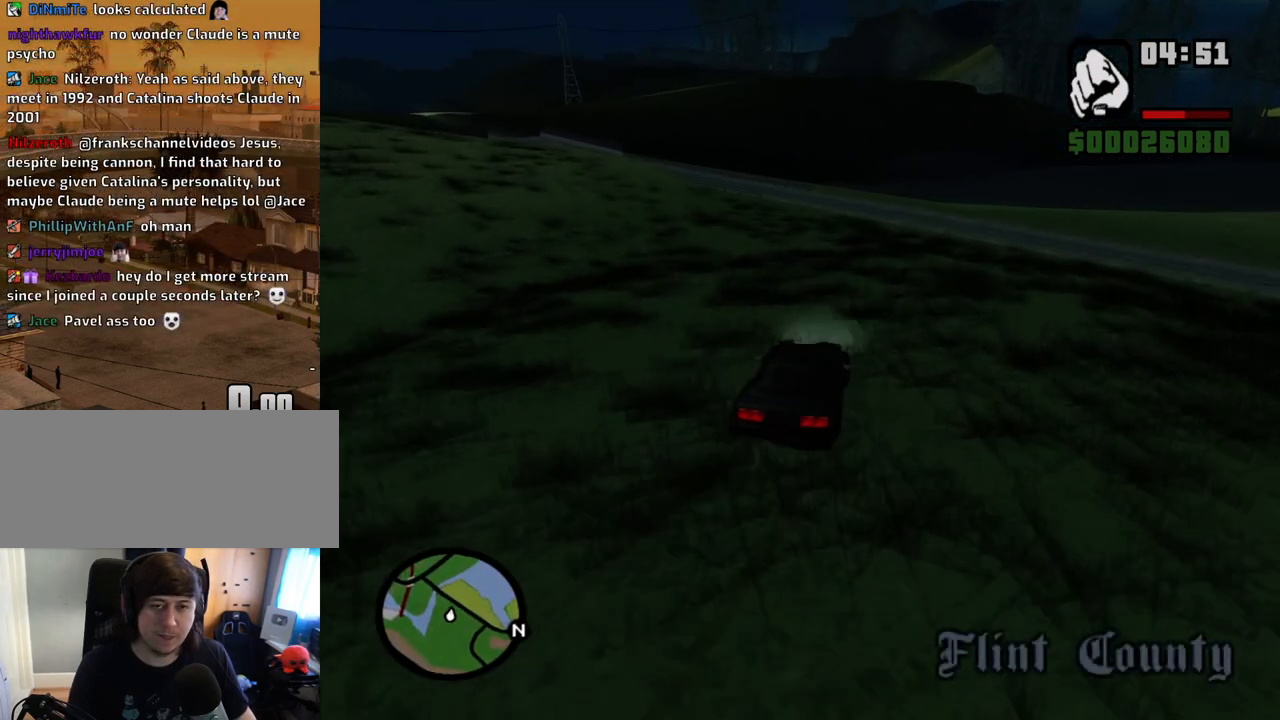
{"keys": ["w"], "mouse": [], "events": [[134, "a", "up"], [167, "d", "down"], [268, "a", "down"], [268, "d", "up"], [452, "a", "up"]]}
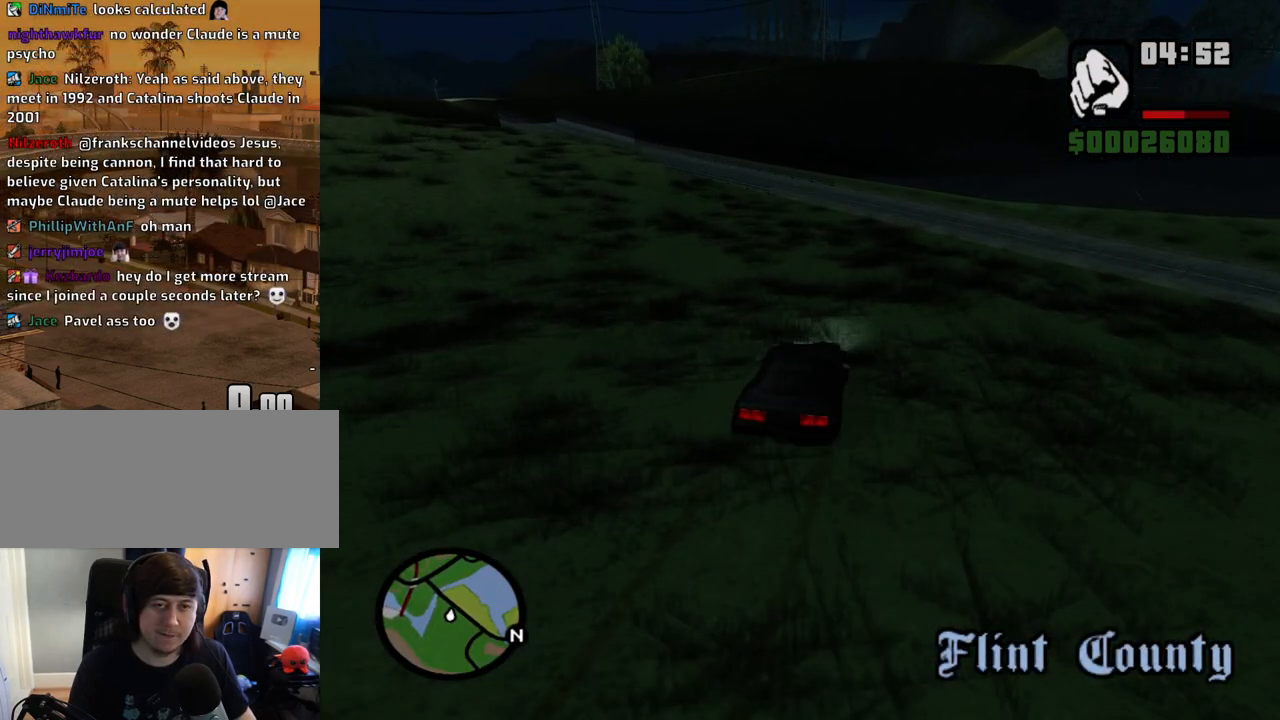
{"keys": ["w"], "mouse": [], "events": [[101, "a", "down"], [134, "a", "up"], [335, "a", "down"], [386, "a", "up"]]}
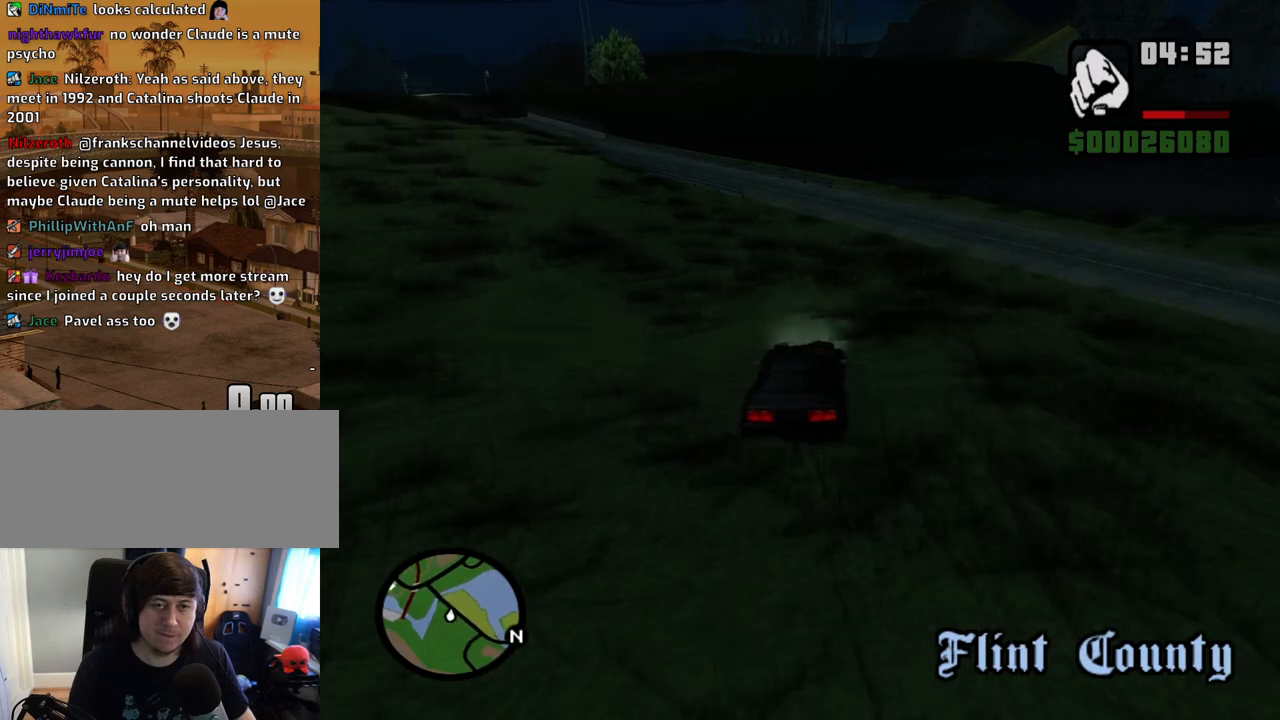
{"keys": ["a", "w"], "mouse": [], "events": [[151, "a", "down"], [201, "a", "up"], [352, "a", "down"]]}
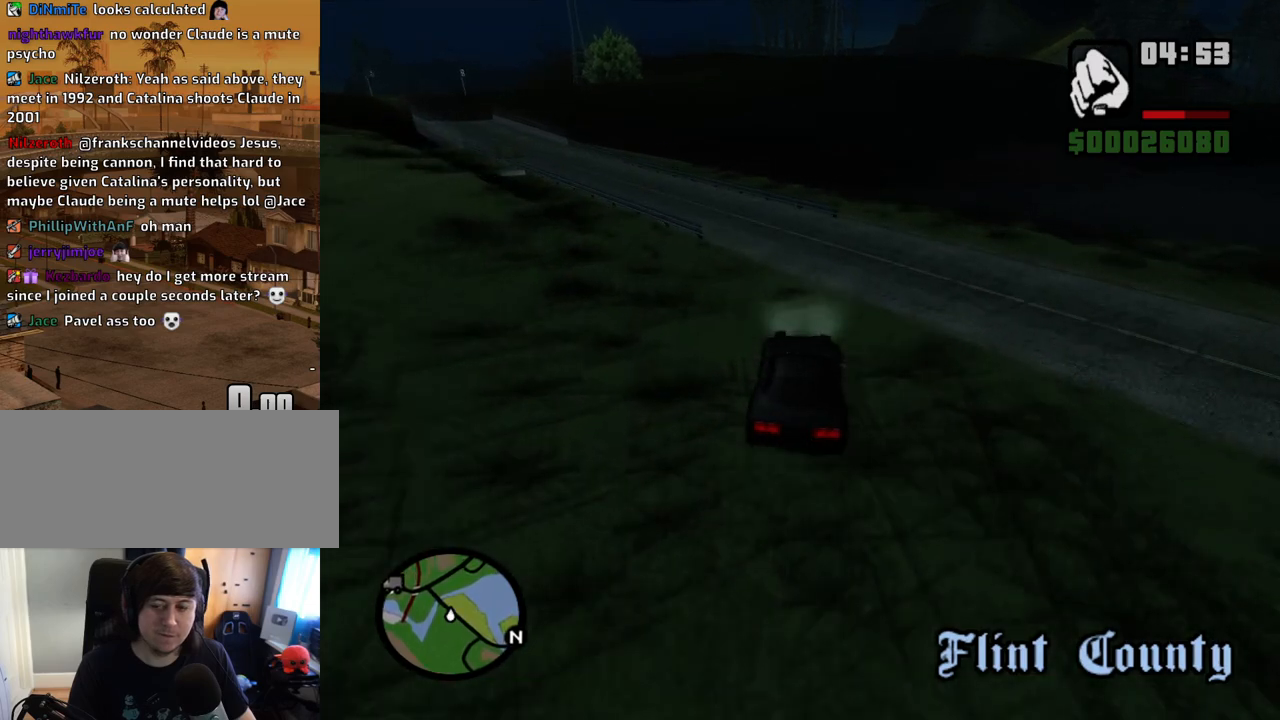
{"keys": ["a", "w"], "mouse": [], "events": []}
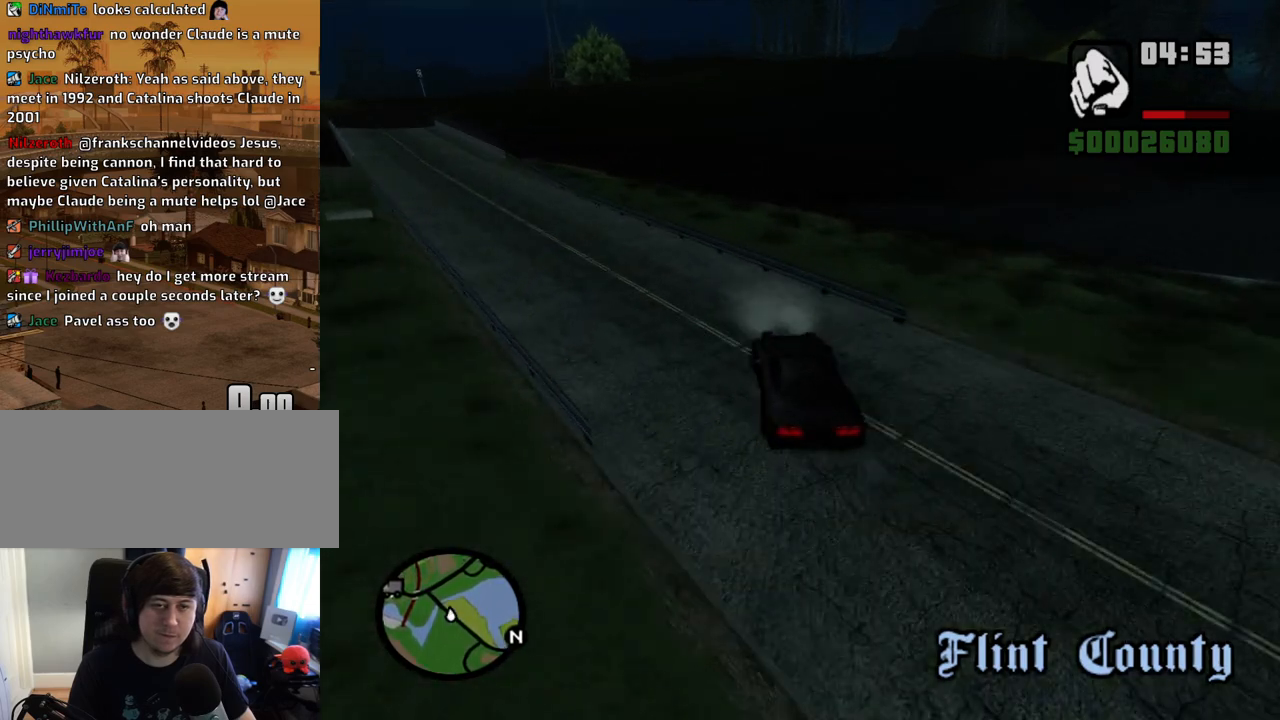
{"keys": ["w"], "mouse": [], "events": [[184, "a", "up"], [385, "d", "down"], [419, "d", "up"]]}
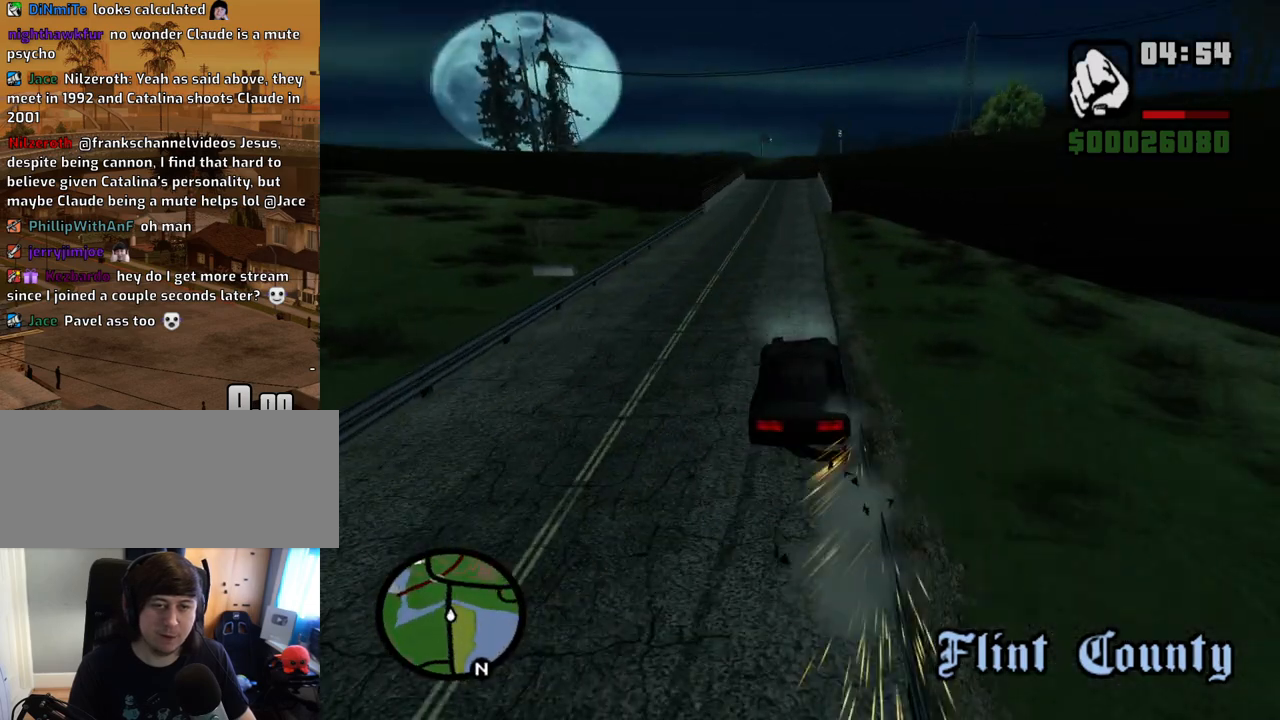
{"keys": ["w"], "mouse": [], "events": [[16, "a", "down"], [150, "a", "up"]]}
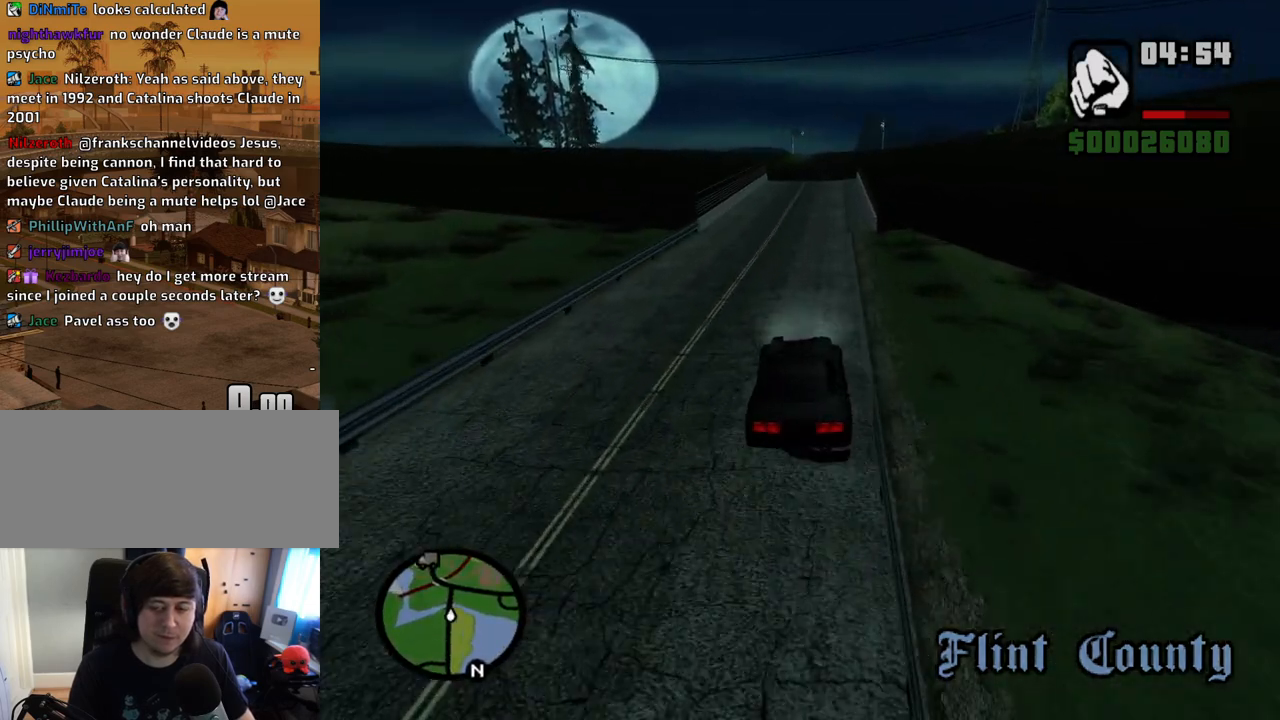
{"keys": ["w"], "mouse": [], "events": []}
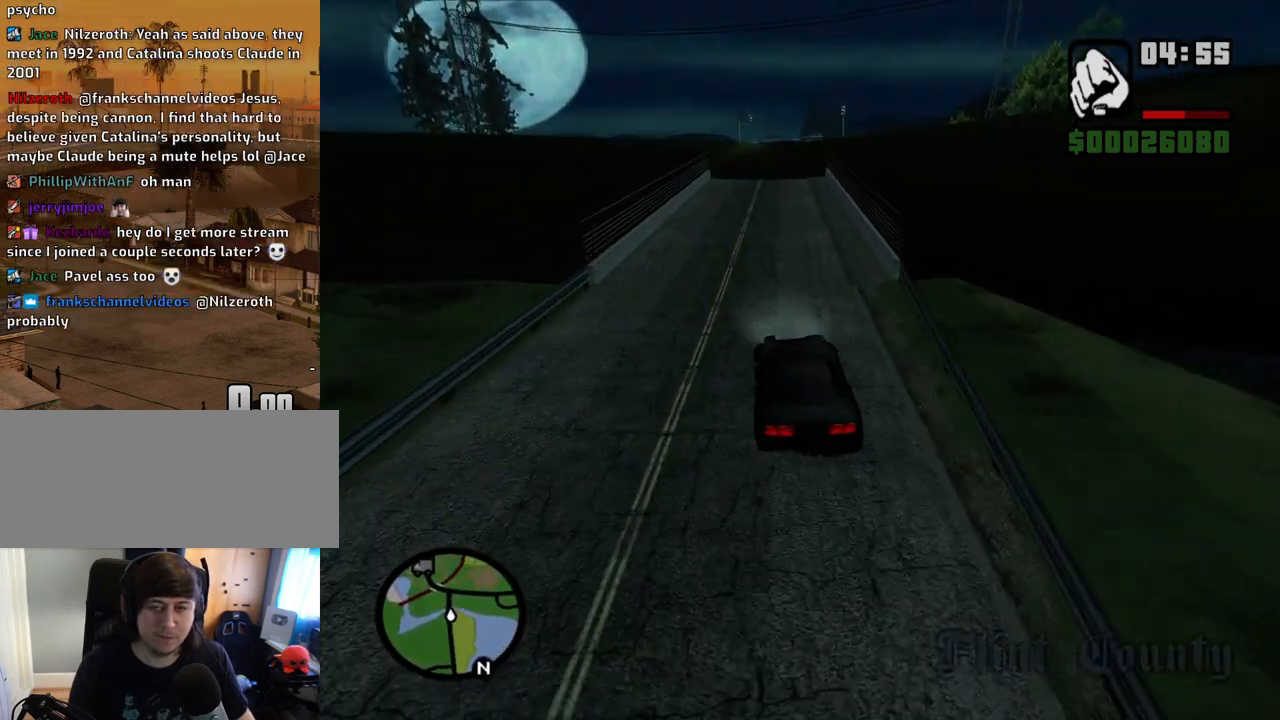
{"keys": ["w"], "mouse": [], "events": []}
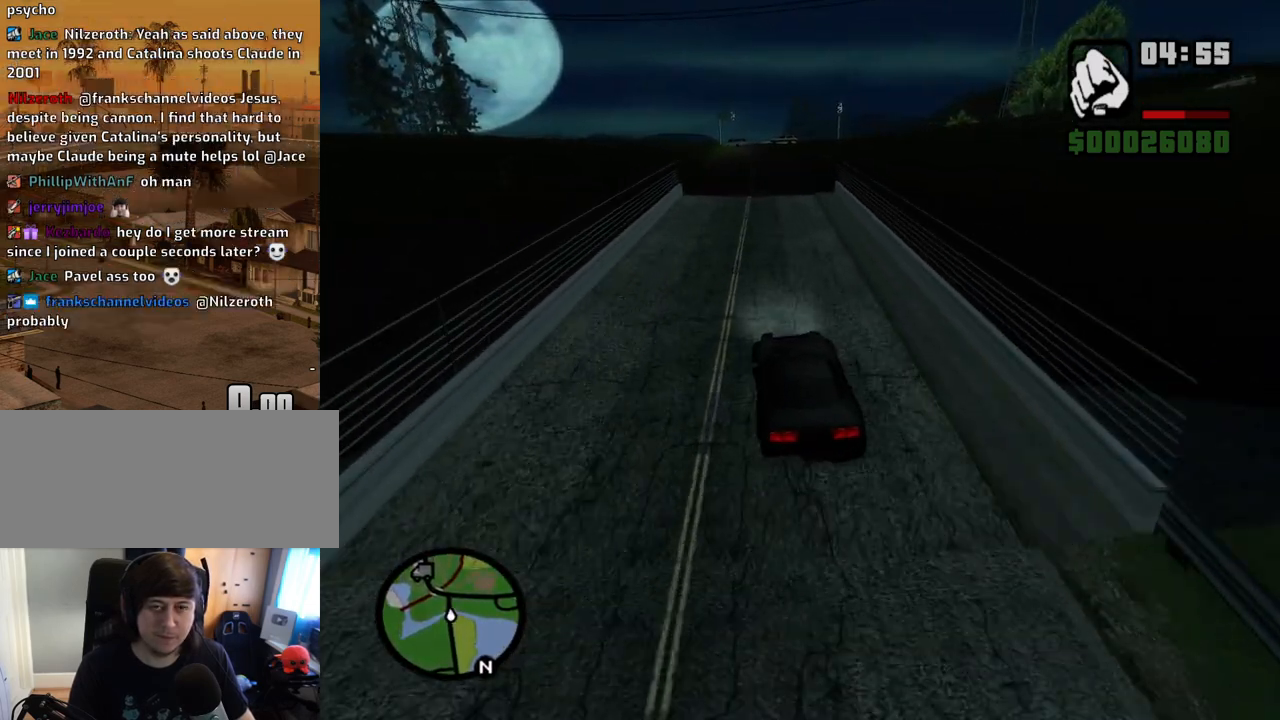
{"keys": ["d", "w"], "mouse": [], "events": [[251, "d", "down"], [352, "d", "up"], [486, "d", "down"]]}
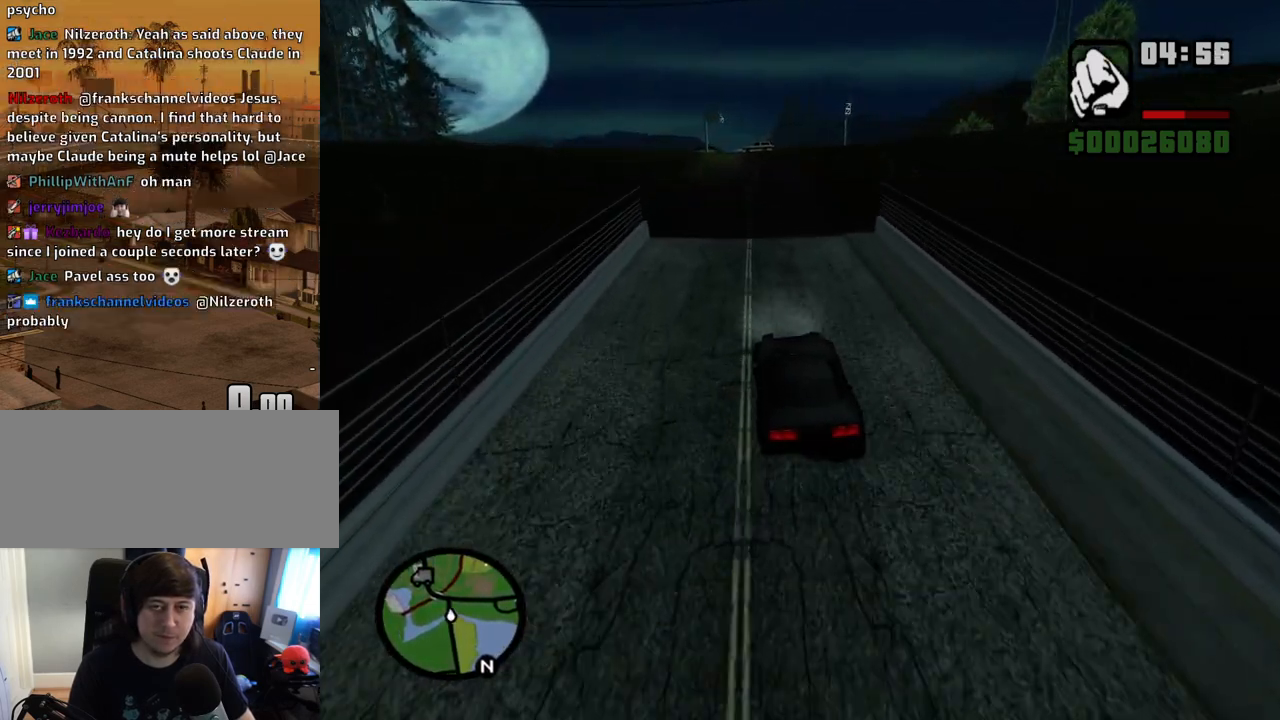
{"keys": ["d", "w"], "mouse": [], "events": []}
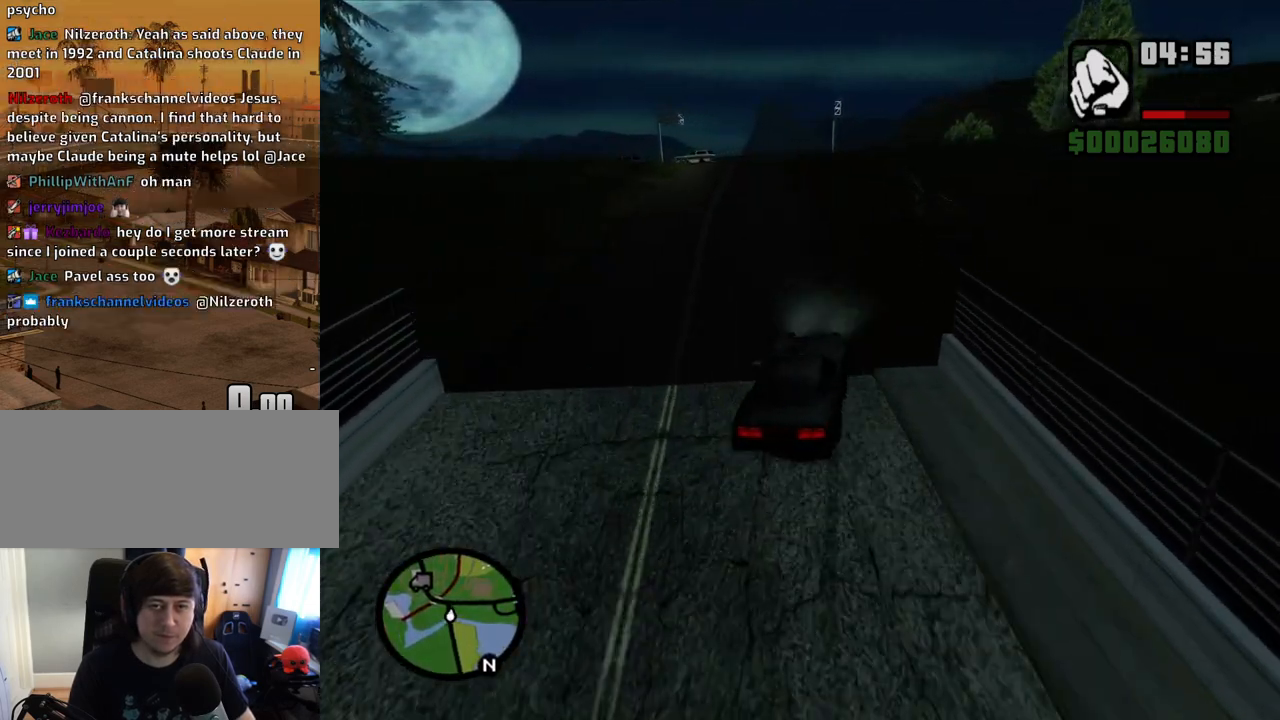
{"keys": ["d", "w"], "mouse": [], "events": [[50, "d", "up"], [184, "d", "down"]]}
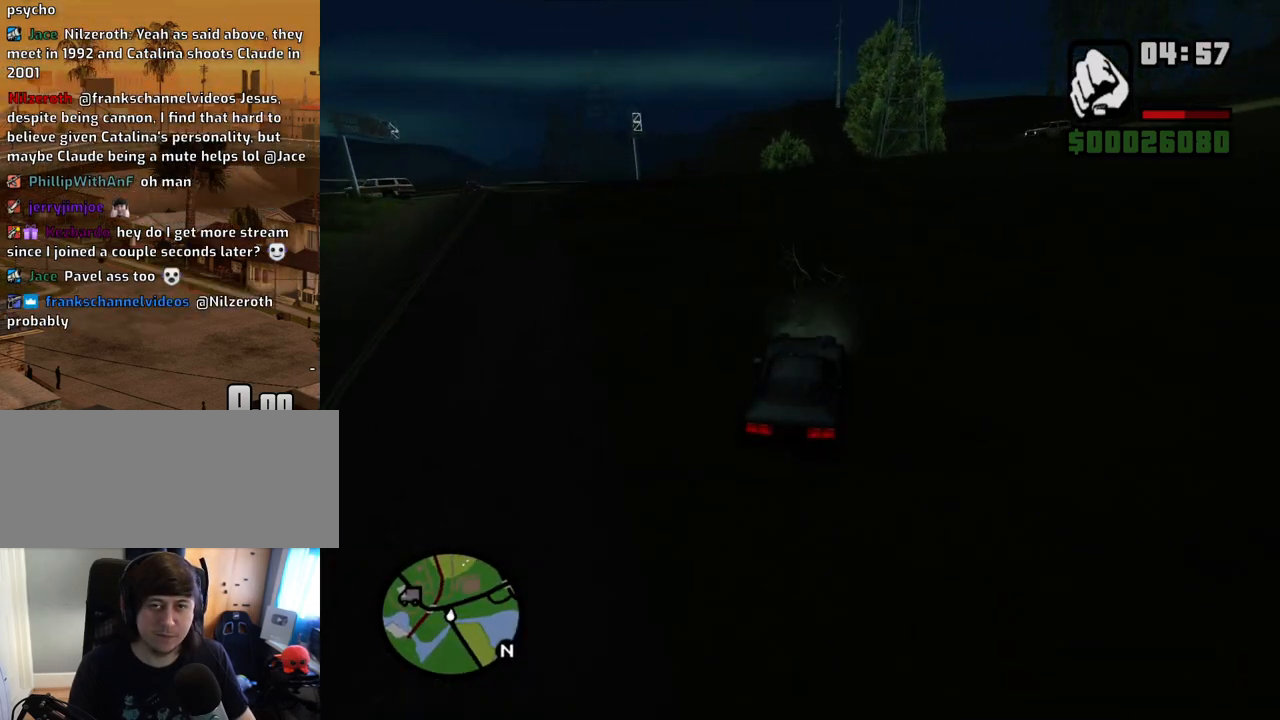
{"keys": ["d", "w"], "mouse": [], "events": []}